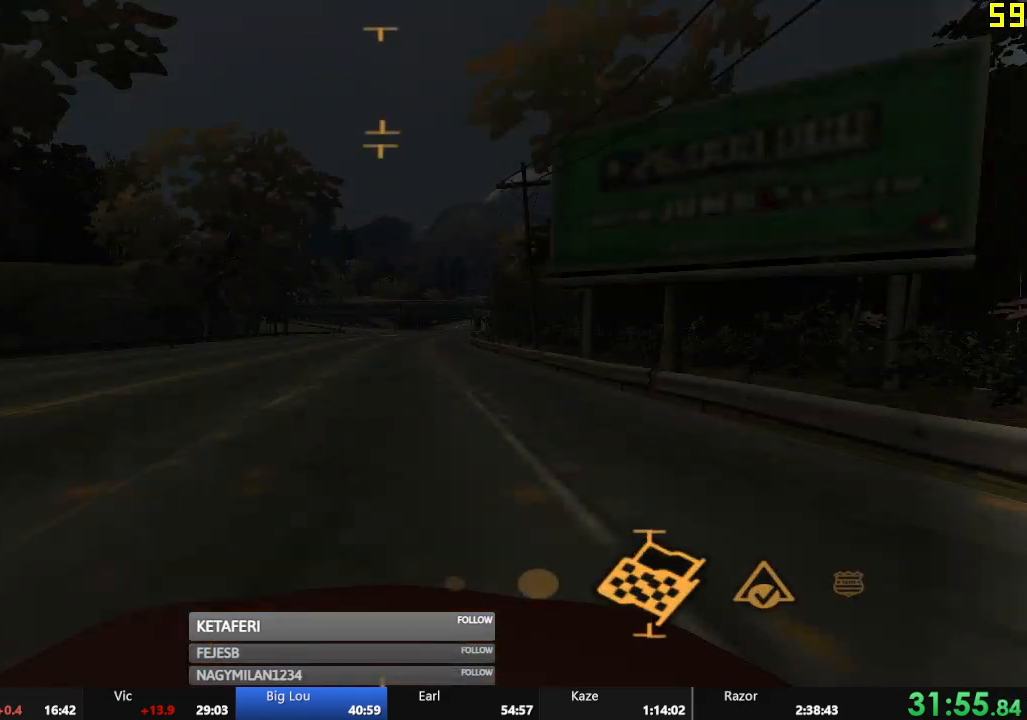
Gameplay with a controller (Xbox layout); each line is a JSON object with the inputs held at the frame after it. "events" lists button and stick changes between this image and that frame as [ms after this image, input, new state], when the widget could be followed in between. Not read: L3 right_stick.
{"buttons": [], "left_stick": "center", "events": [[33, "A", "up"], [133, "A", "down"], [183, "A", "up"], [267, "A", "down"], [317, "A", "up"], [367, "DPAD_LEFT", "down"], [417, "DPAD_LEFT", "up"]]}
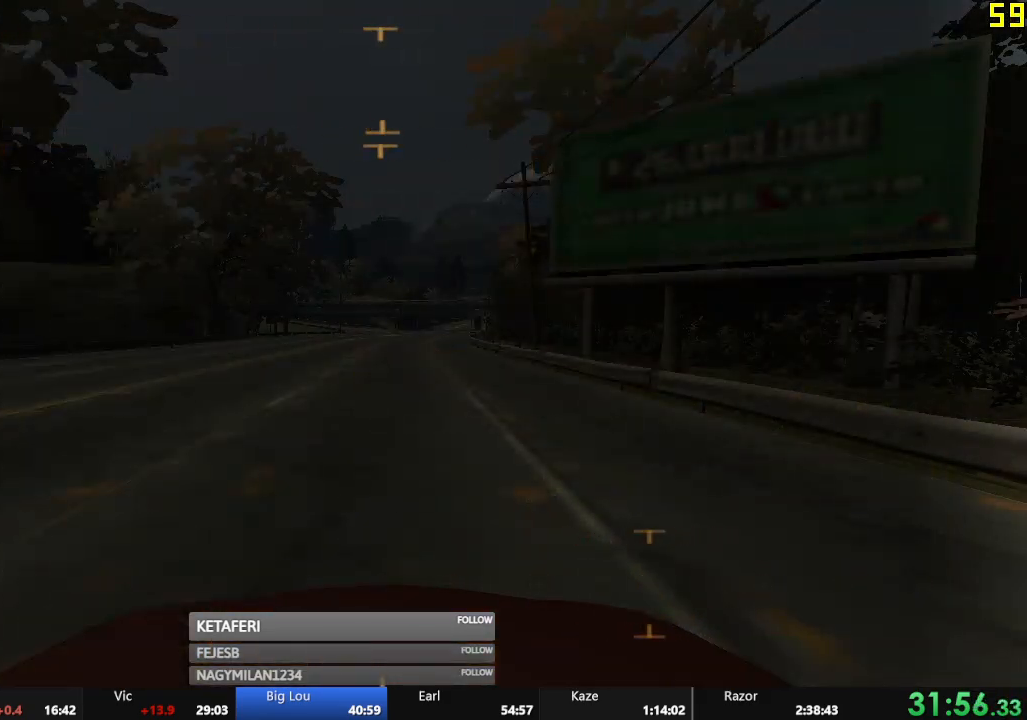
{"buttons": [], "left_stick": "center", "events": [[17, "DPAD_LEFT", "down"], [50, "DPAD_LEFT", "up"], [134, "DPAD_LEFT", "down"], [184, "DPAD_LEFT", "up"], [250, "DPAD_LEFT", "down"], [334, "DPAD_LEFT", "up"], [384, "DPAD_LEFT", "down"], [467, "DPAD_LEFT", "up"]]}
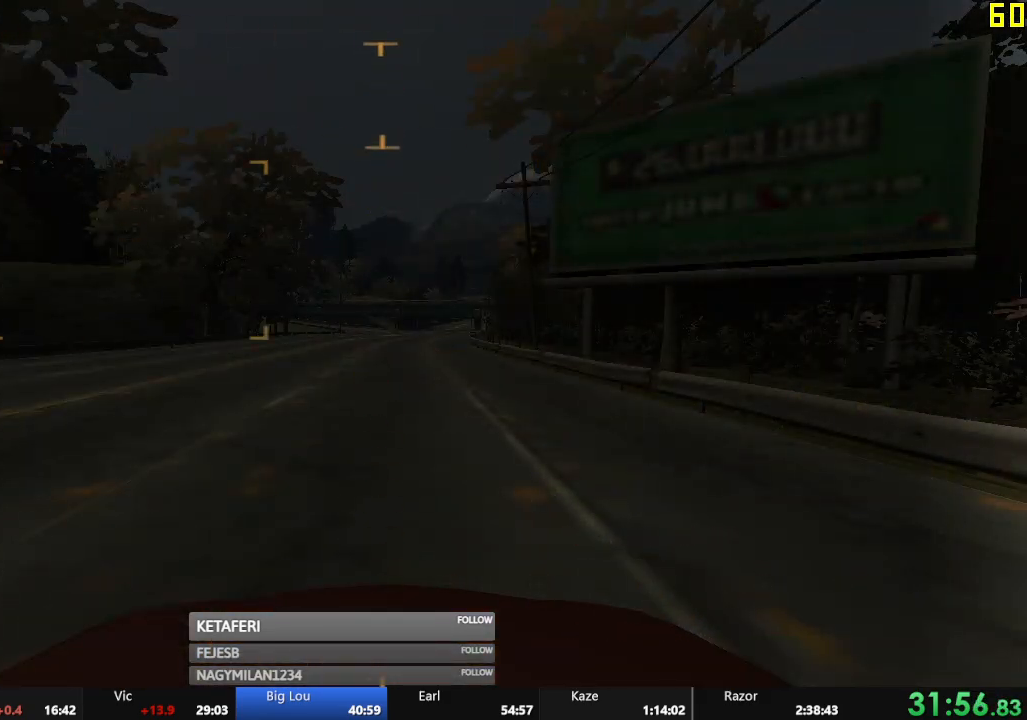
{"buttons": [], "left_stick": "center", "events": [[217, "DPAD_LEFT", "down"], [250, "A", "down"], [300, "DPAD_LEFT", "up"], [317, "A", "up"]]}
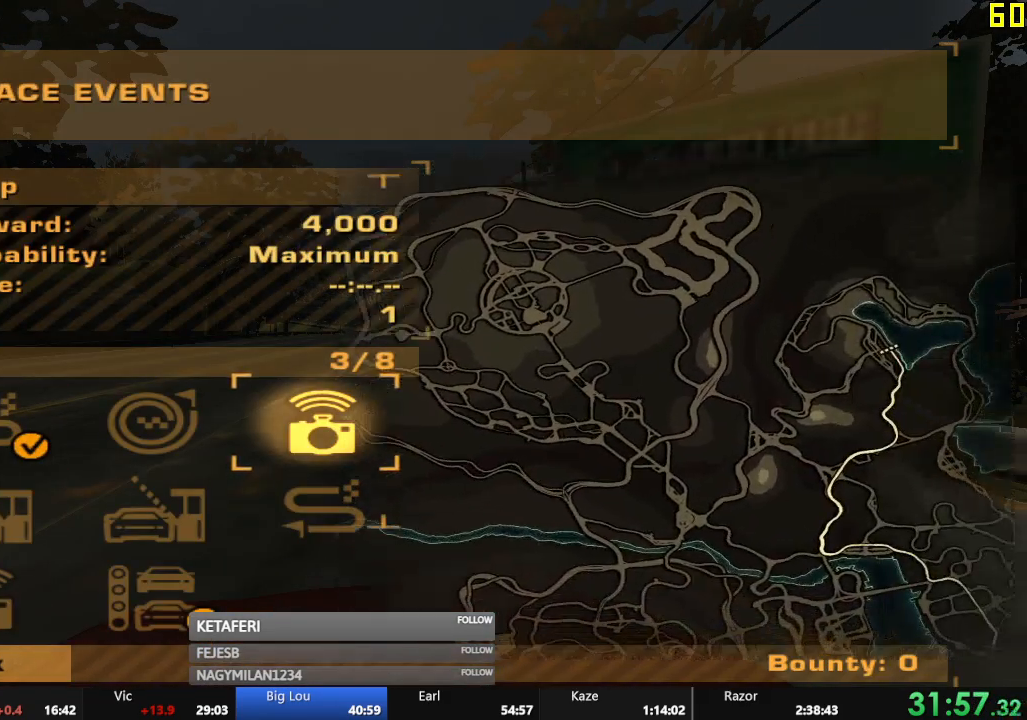
{"buttons": [], "left_stick": "center", "events": [[217, "DPAD_LEFT", "down"], [250, "A", "down"], [317, "A", "up"], [317, "DPAD_LEFT", "up"]]}
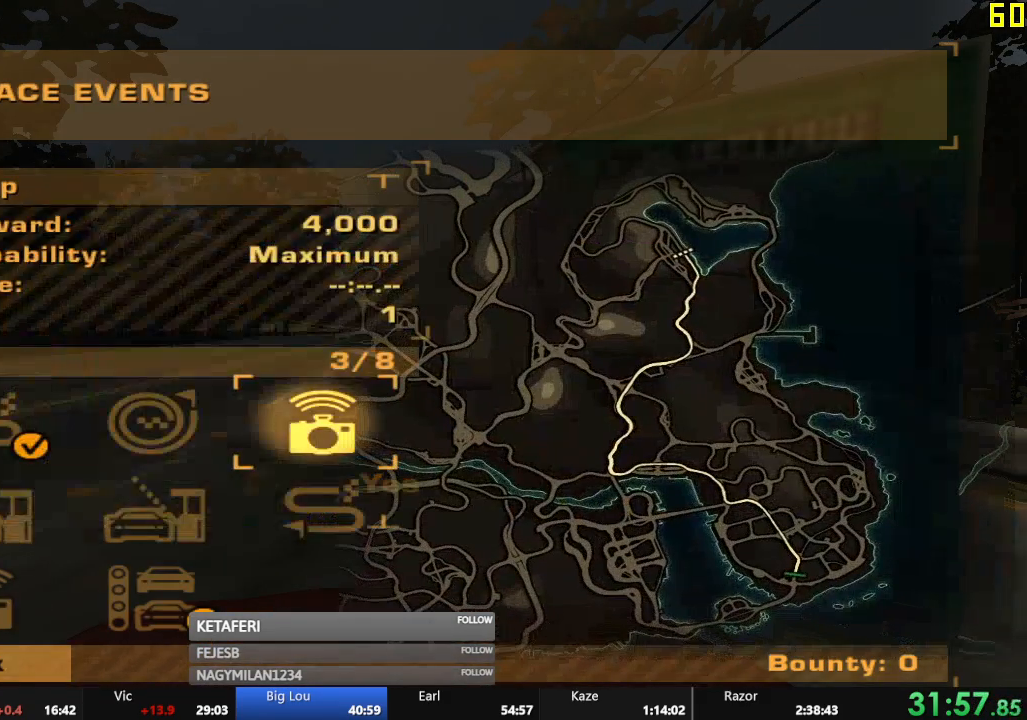
{"buttons": ["A", "R2"], "left_stick": "center", "events": [[350, "R2", "down"], [467, "A", "down"]]}
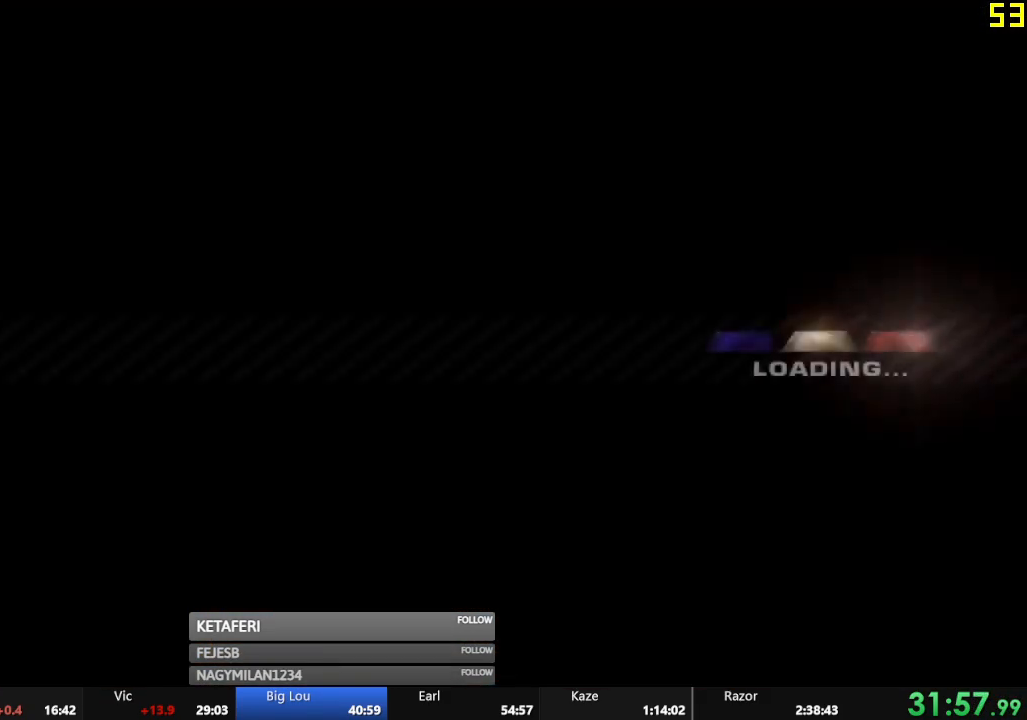
{"buttons": ["R2"], "left_stick": "center", "events": [[34, "A", "up"], [117, "A", "down"], [167, "A", "up"], [300, "A", "down"], [351, "A", "up"], [434, "A", "down"], [501, "A", "up"]]}
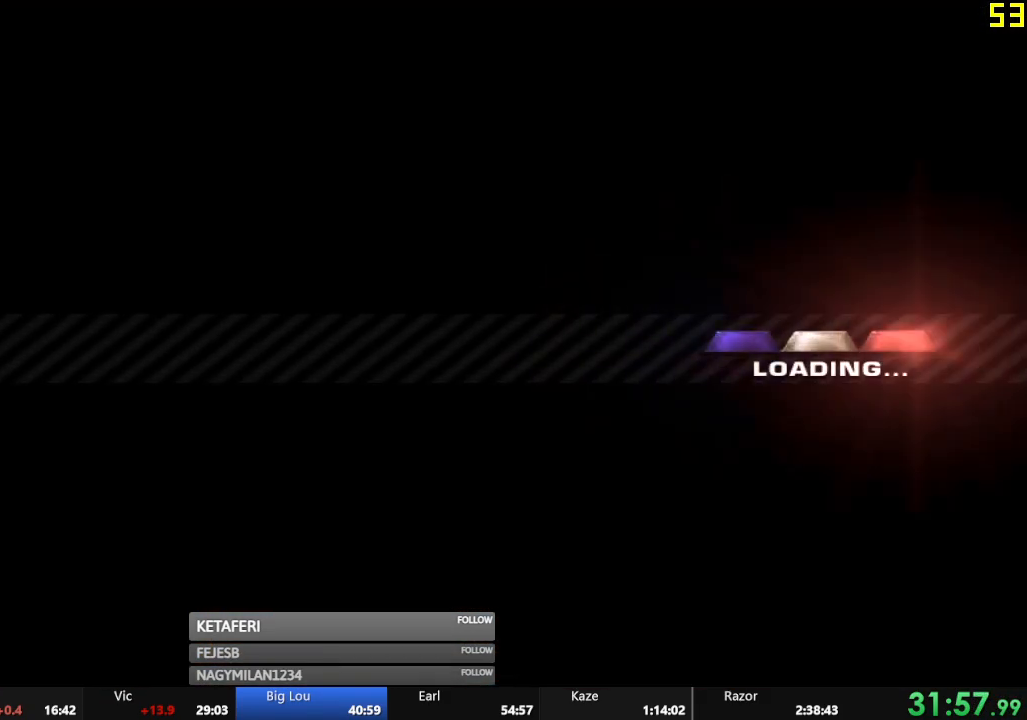
{"buttons": ["R2"], "left_stick": "center", "events": [[116, "A", "down"], [133, "A", "up"], [283, "A", "down"], [317, "A", "up"], [433, "A", "down"], [484, "A", "up"]]}
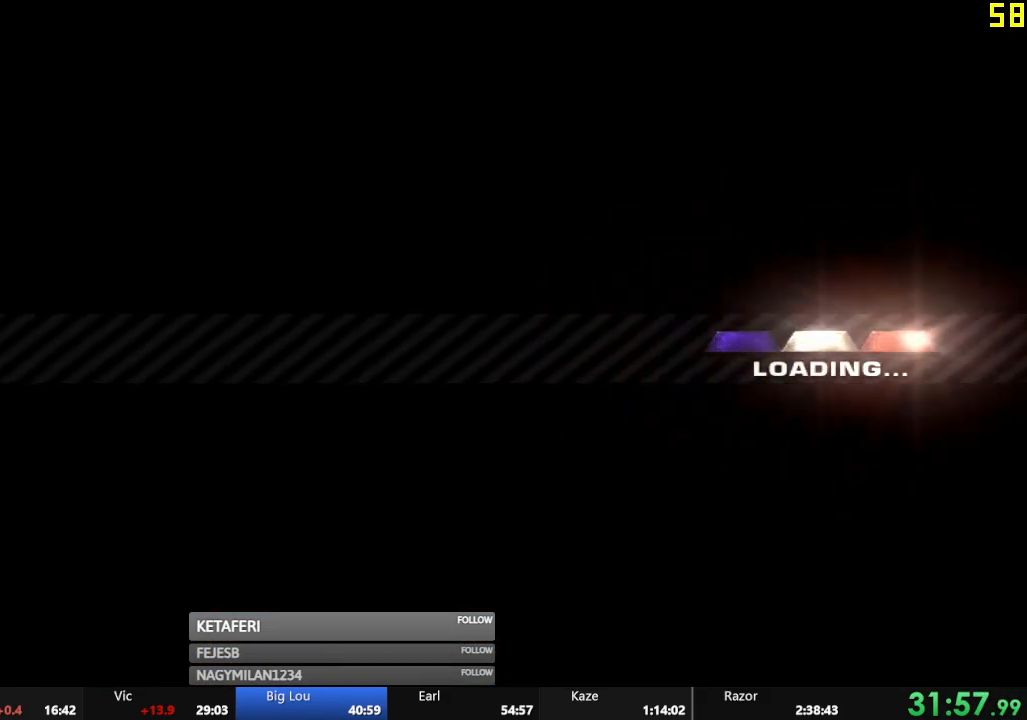
{"buttons": ["R2"], "left_stick": "center", "events": [[67, "A", "down"], [134, "A", "up"], [234, "A", "down"], [267, "A", "up"], [384, "A", "down"], [434, "A", "up"]]}
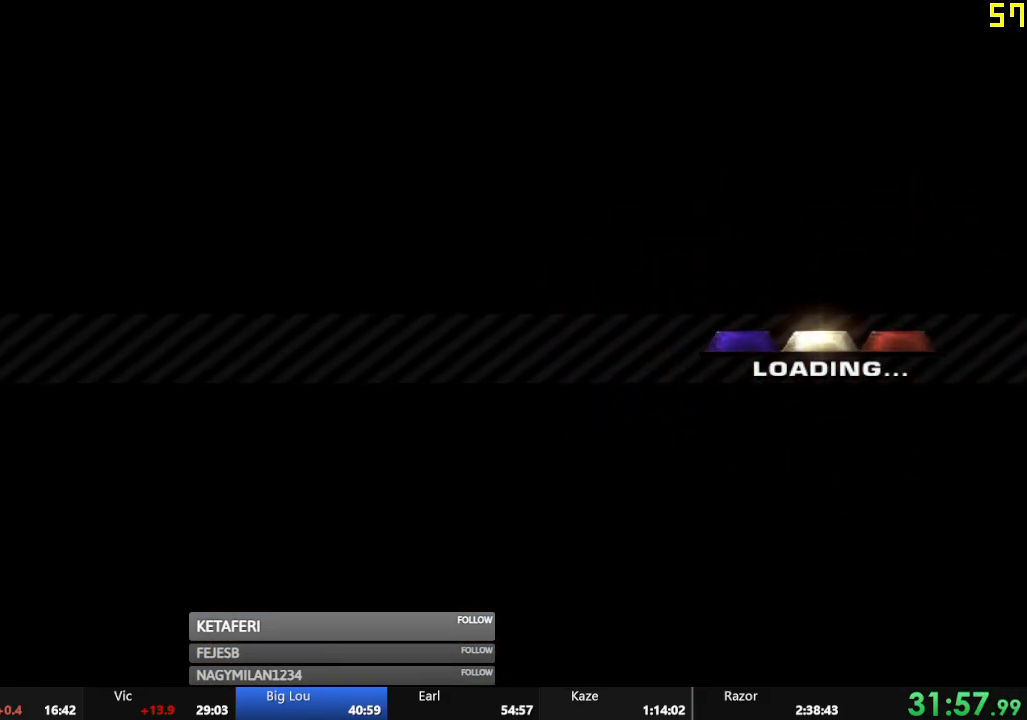
{"buttons": ["A", "R2"], "left_stick": "center", "events": [[33, "A", "down"], [83, "A", "up"], [167, "A", "down"], [217, "A", "up"], [350, "A", "down"], [383, "A", "up"], [484, "A", "down"]]}
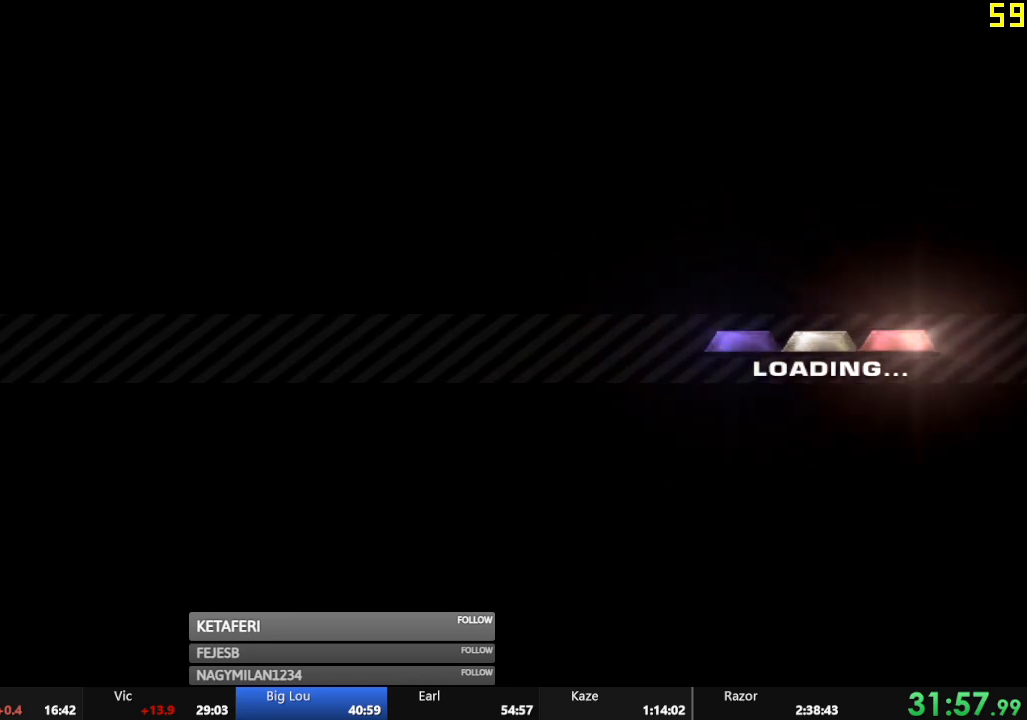
{"buttons": ["R2"], "left_stick": "center", "events": [[50, "A", "up"], [167, "A", "down"], [200, "A", "up"], [300, "A", "down"], [351, "A", "up"], [367, "A", "down"], [434, "A", "up"]]}
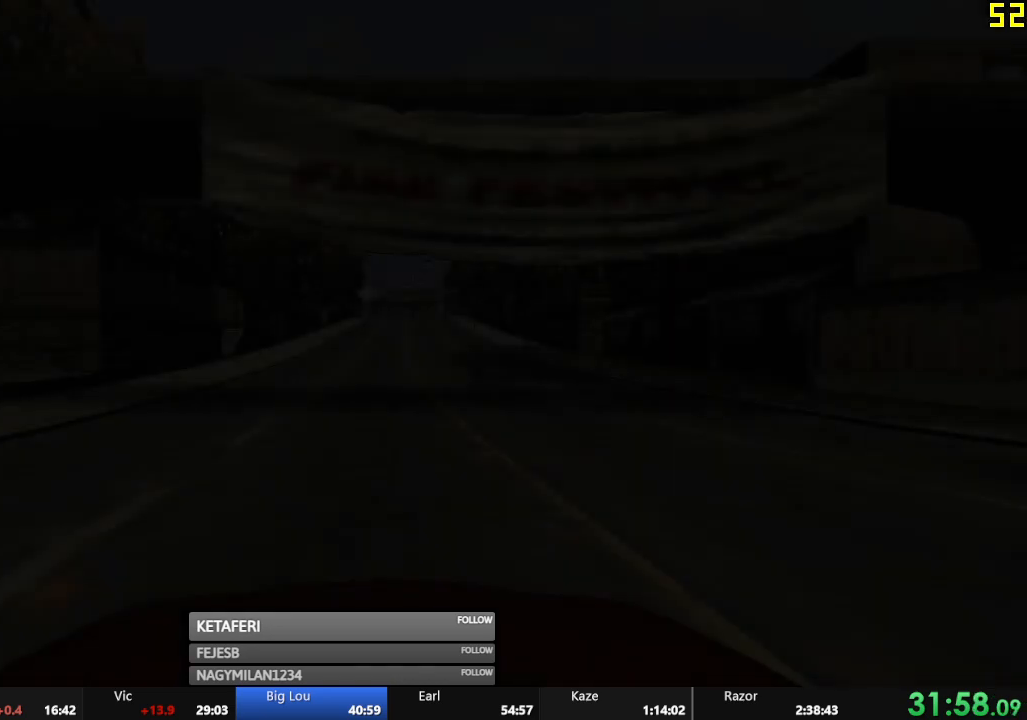
{"buttons": ["R2"], "left_stick": "center", "events": [[16, "A", "down"], [83, "A", "up"], [183, "A", "down"], [217, "A", "up"]]}
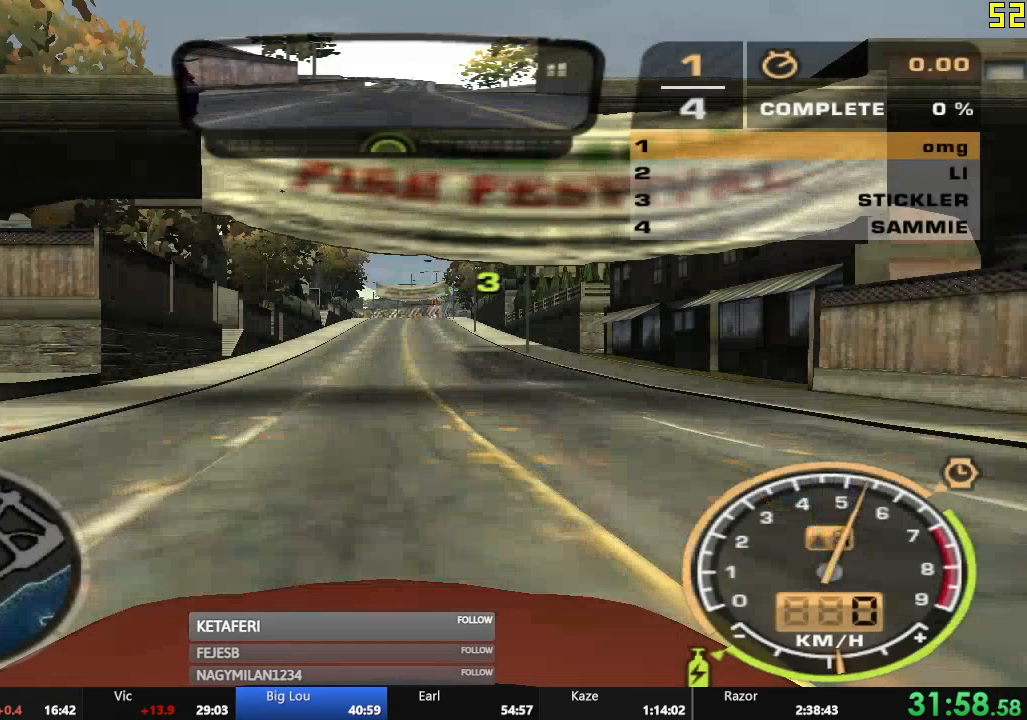
{"buttons": ["R2"], "left_stick": "center", "events": []}
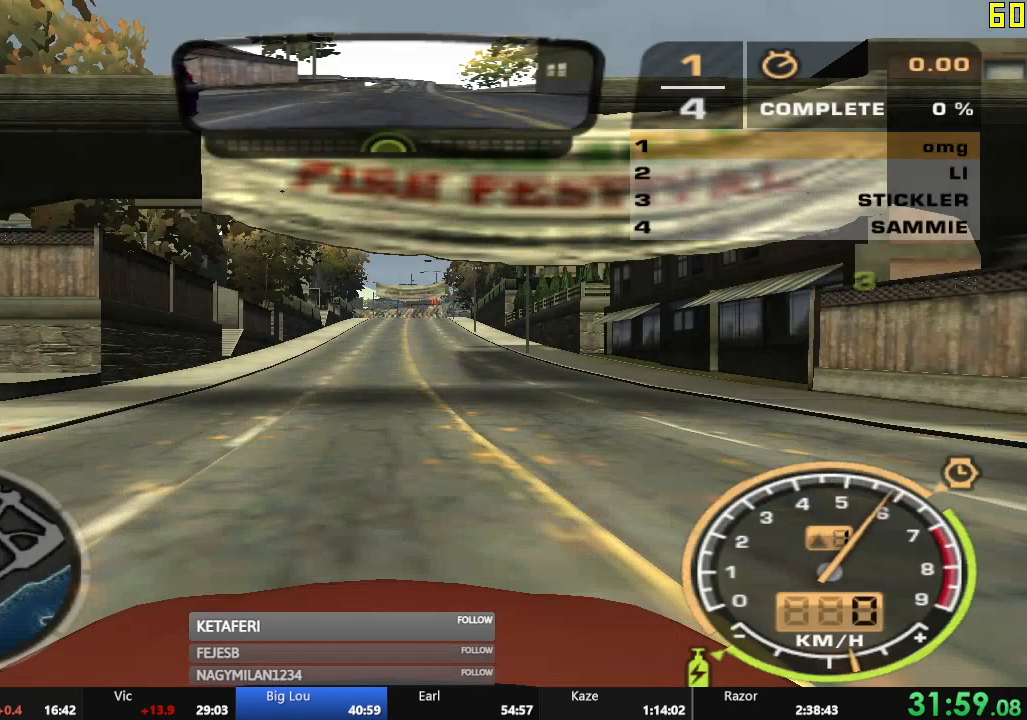
{"buttons": [], "left_stick": "center", "events": [[283, "R2", "up"]]}
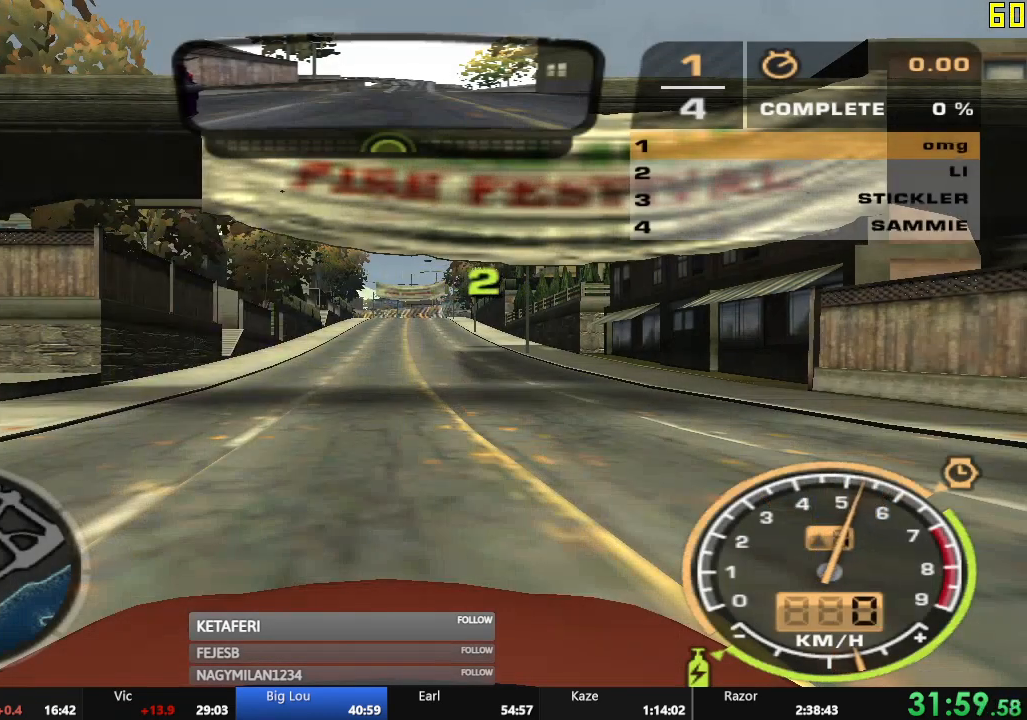
{"buttons": ["R2"], "left_stick": "center", "events": [[84, "R2", "down"]]}
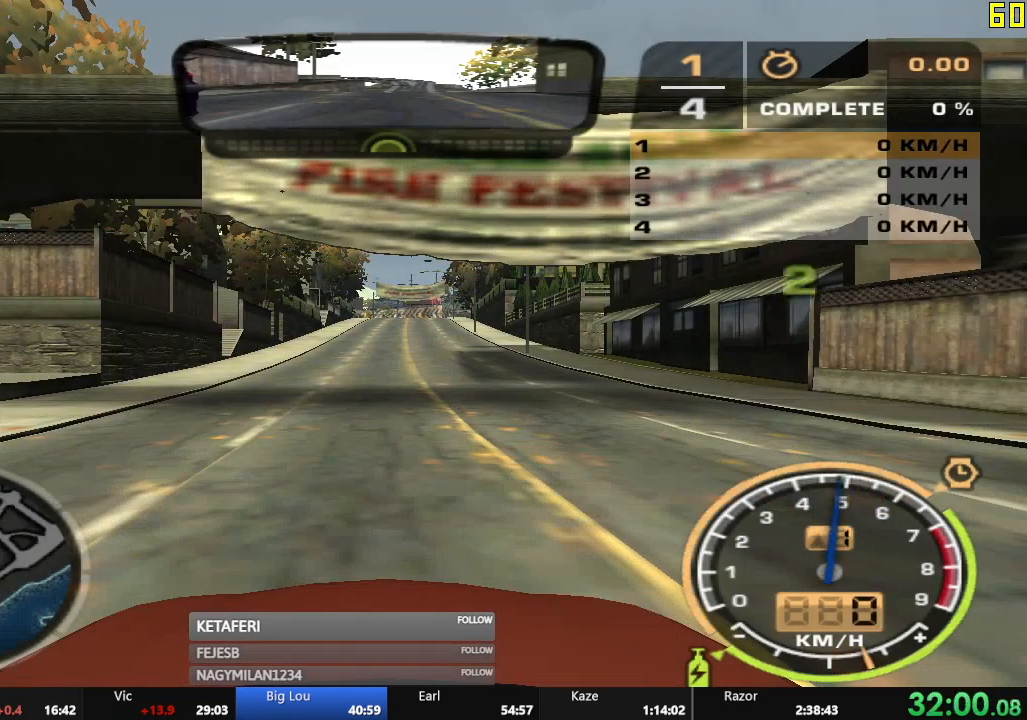
{"buttons": ["R2"], "left_stick": "center", "events": []}
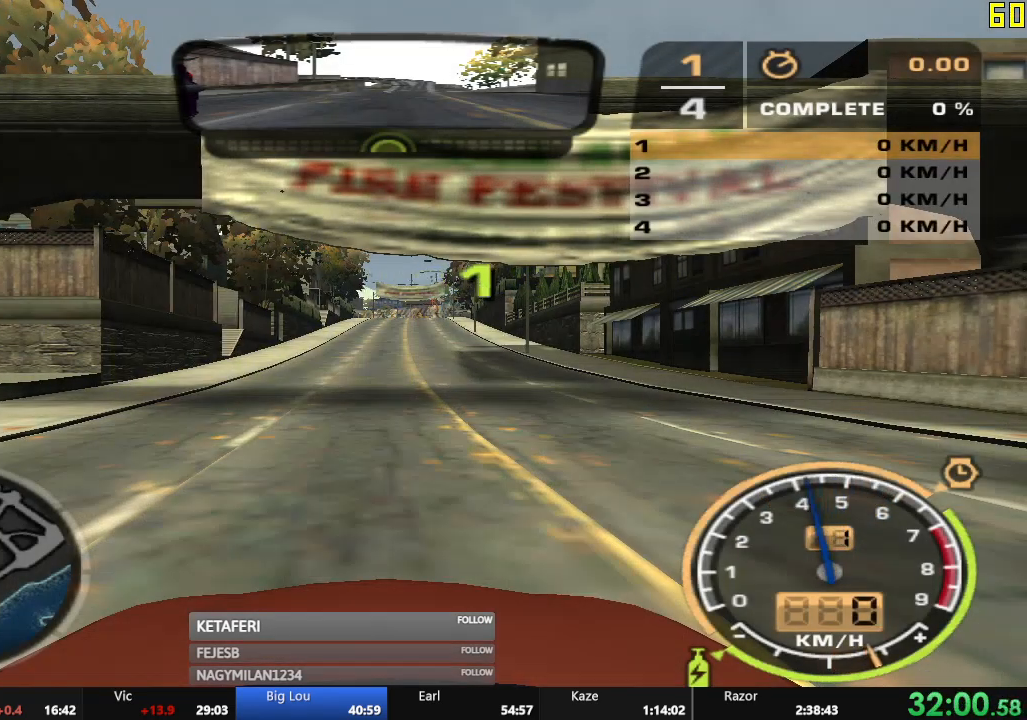
{"buttons": ["R2"], "left_stick": "center", "events": []}
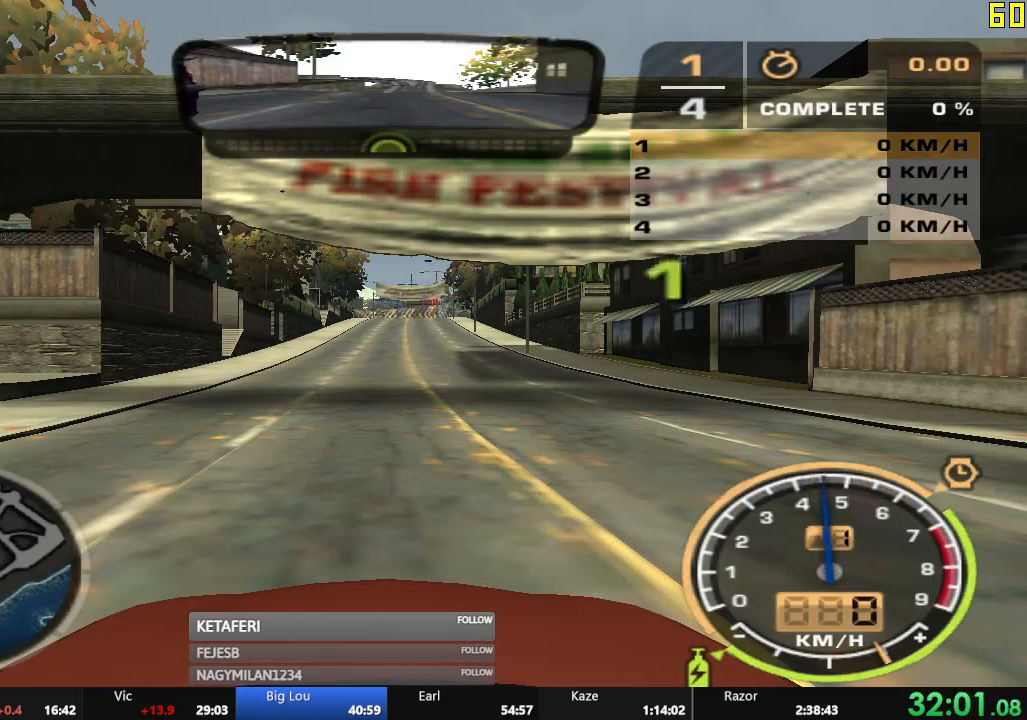
{"buttons": ["R2"], "left_stick": "center", "events": []}
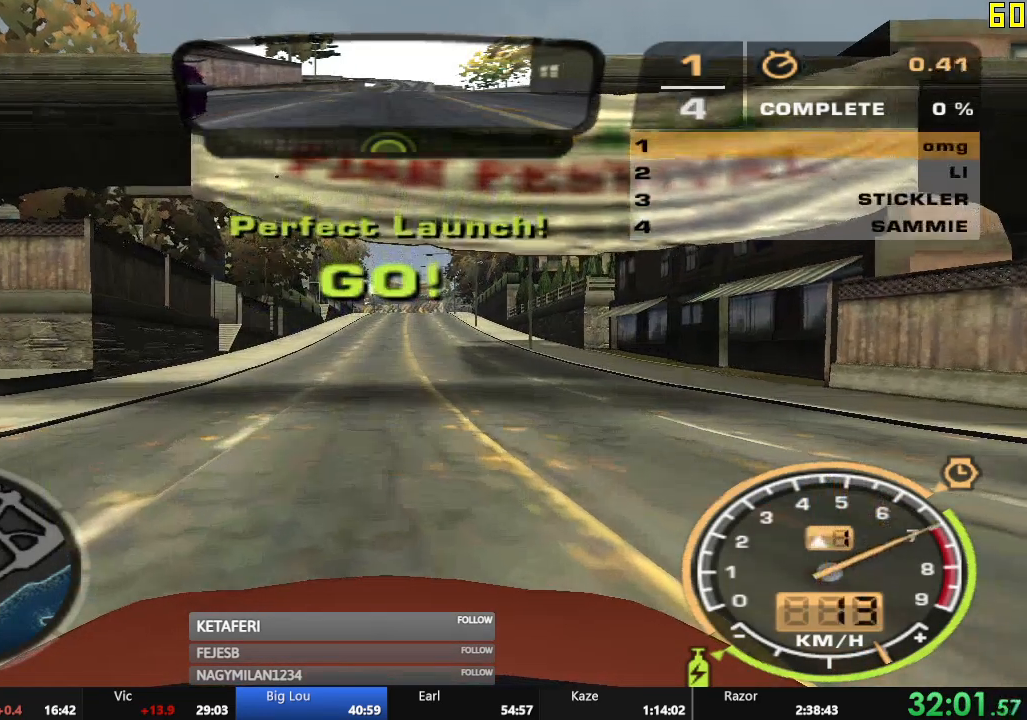
{"buttons": ["A", "R2"], "left_stick": "center", "events": [[234, "A", "down"]]}
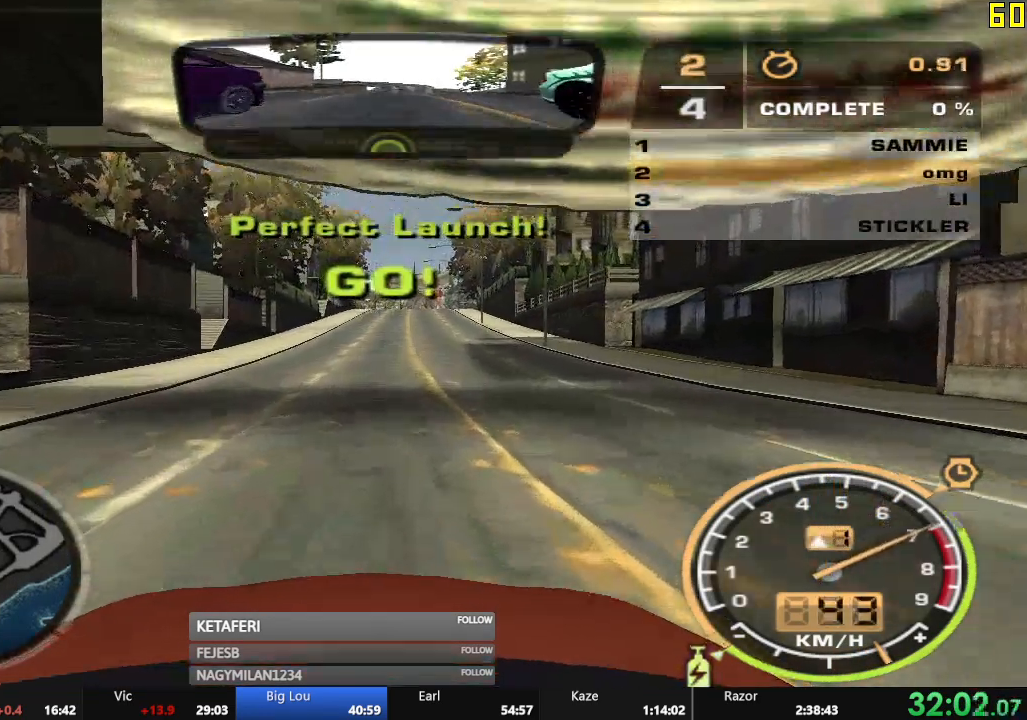
{"buttons": ["A", "R2"], "left_stick": "center", "events": []}
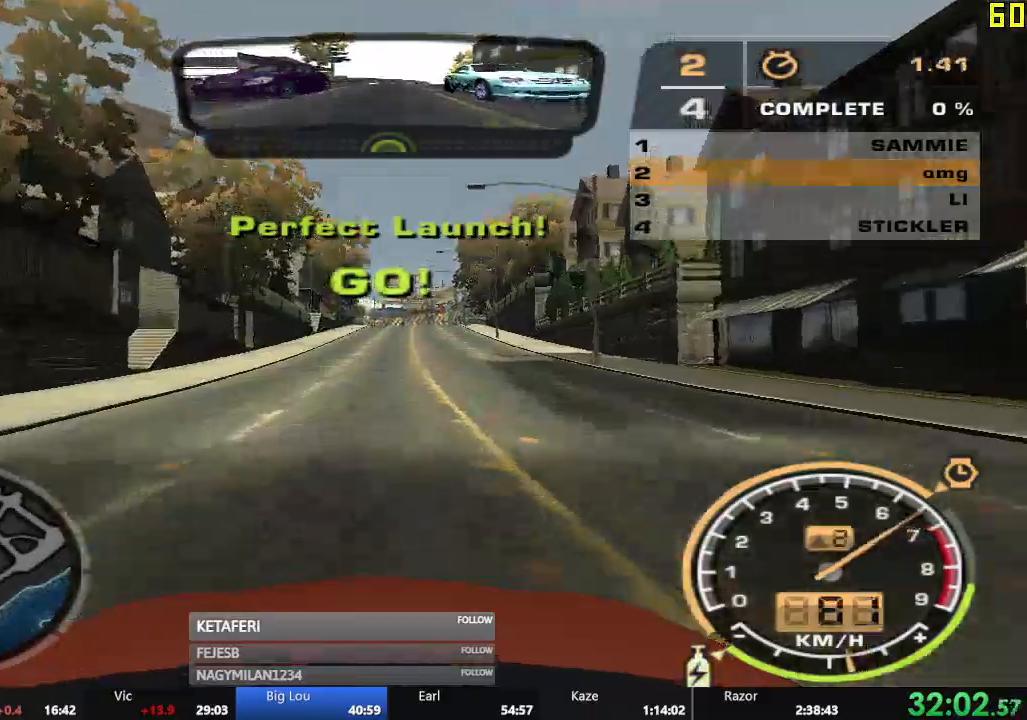
{"buttons": ["A", "R2"], "left_stick": "center", "events": []}
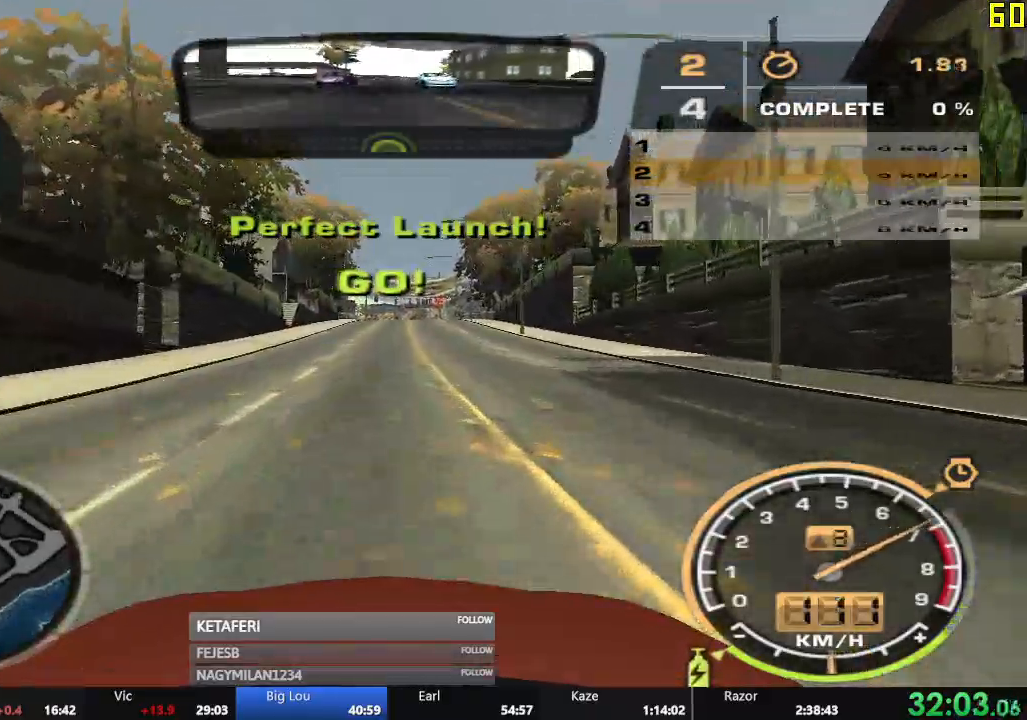
{"buttons": ["A", "R2"], "left_stick": "center", "events": []}
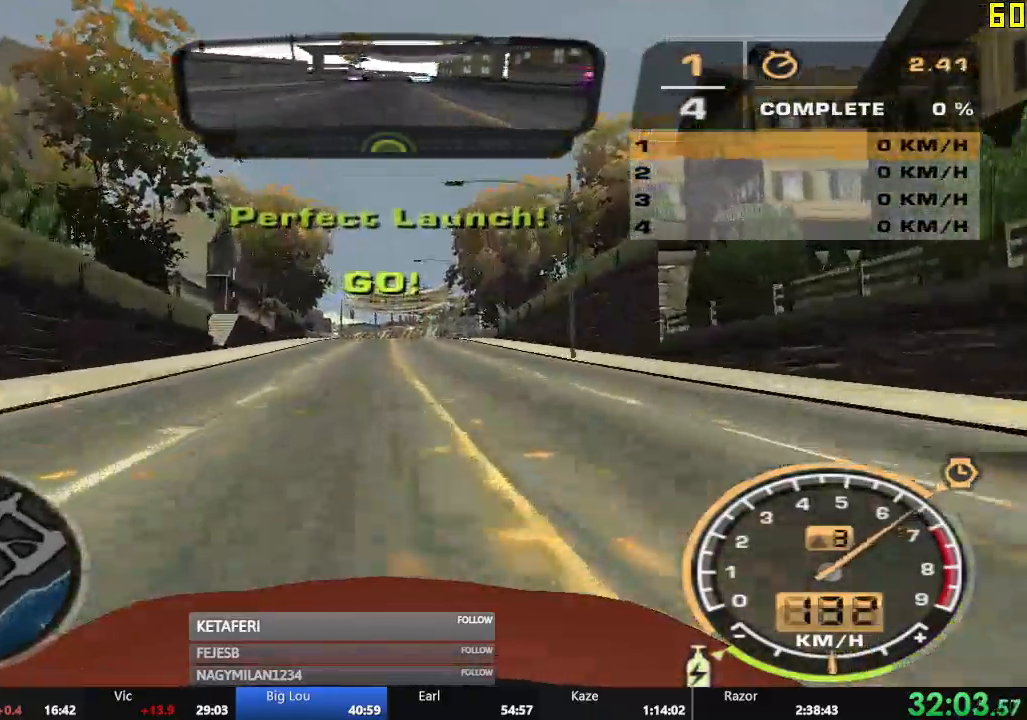
{"buttons": ["A", "R2"], "left_stick": "center", "events": []}
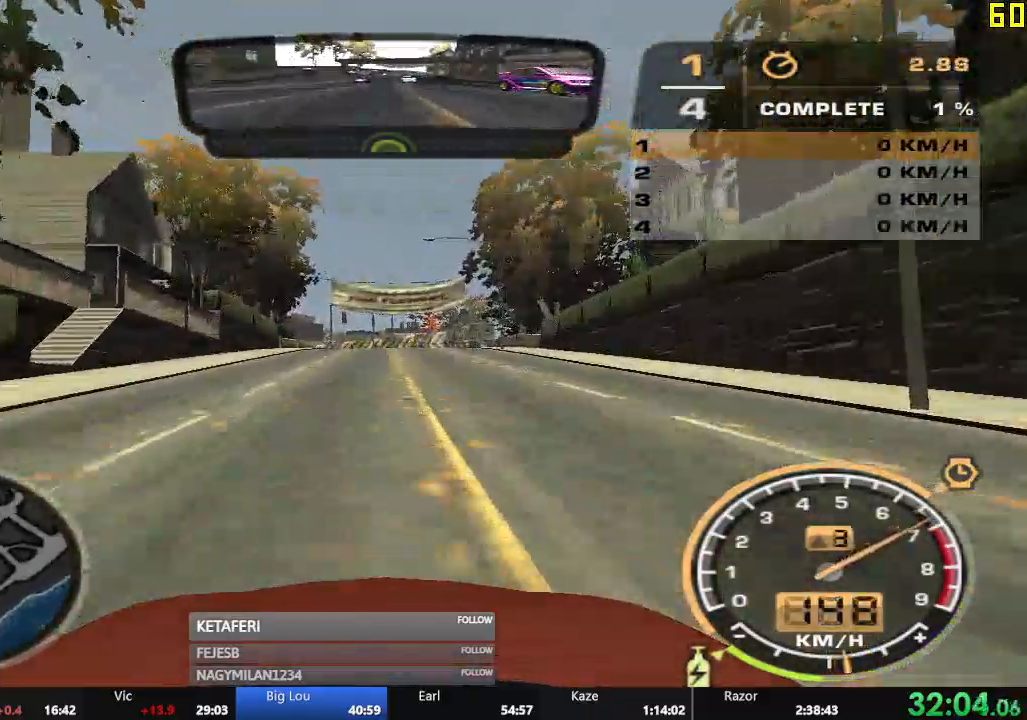
{"buttons": ["A", "R2"], "left_stick": "center", "events": []}
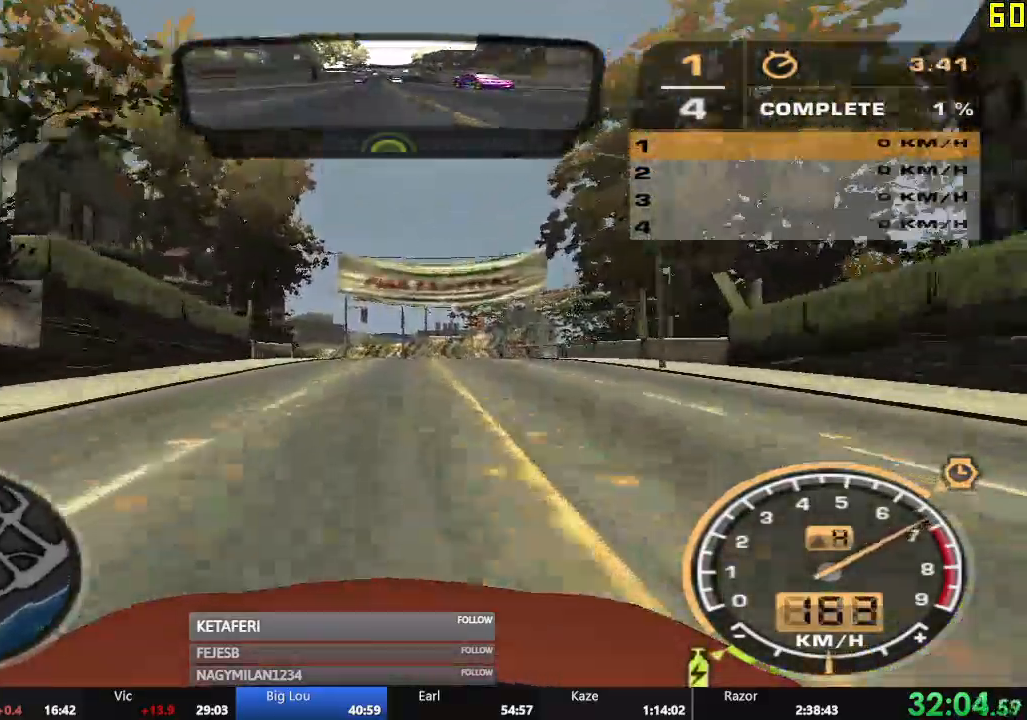
{"buttons": ["A", "R2"], "left_stick": "center", "events": []}
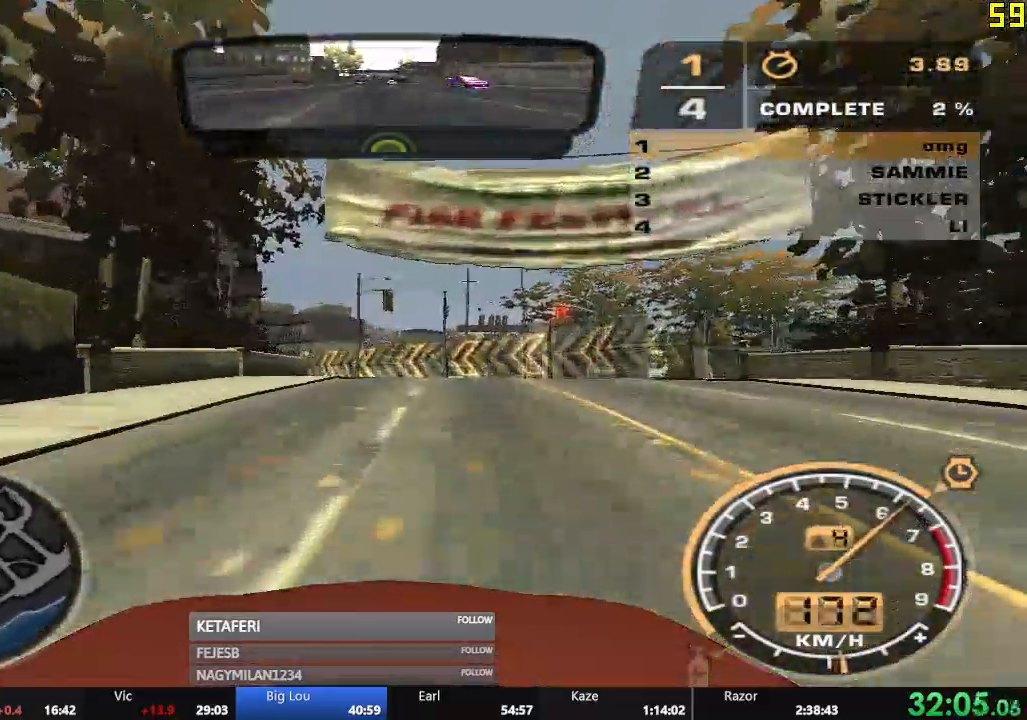
{"buttons": ["R2"], "left_stick": "left", "events": [[117, "left_stick", "left"], [184, "A", "up"], [284, "left_stick", "center"], [500, "left_stick", "left"]]}
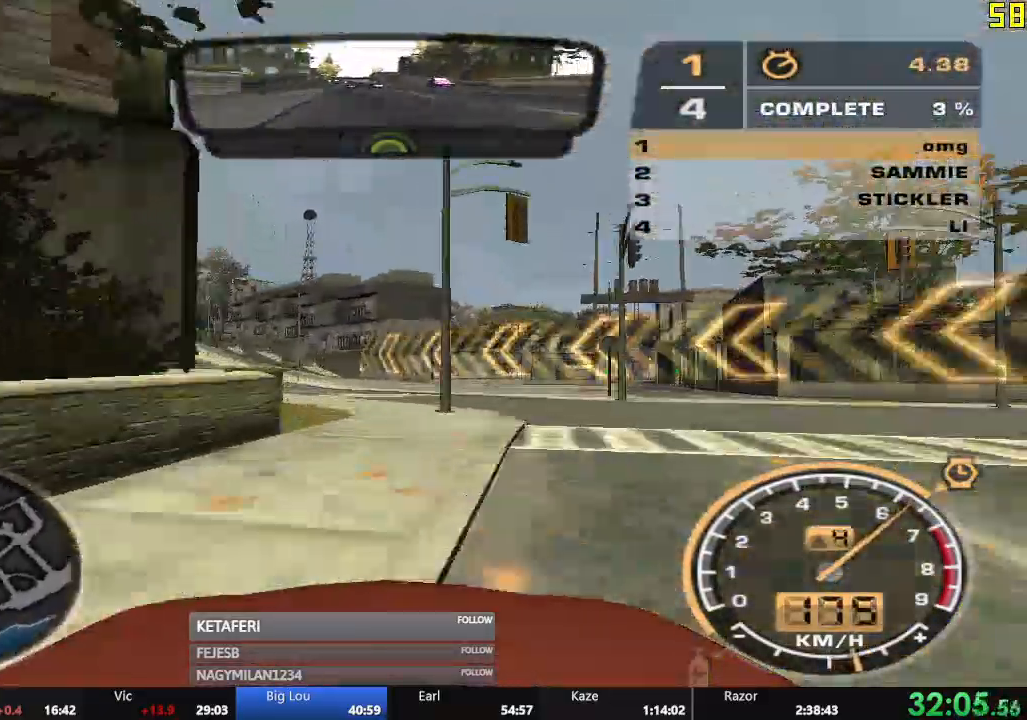
{"buttons": ["R2"], "left_stick": "left"}
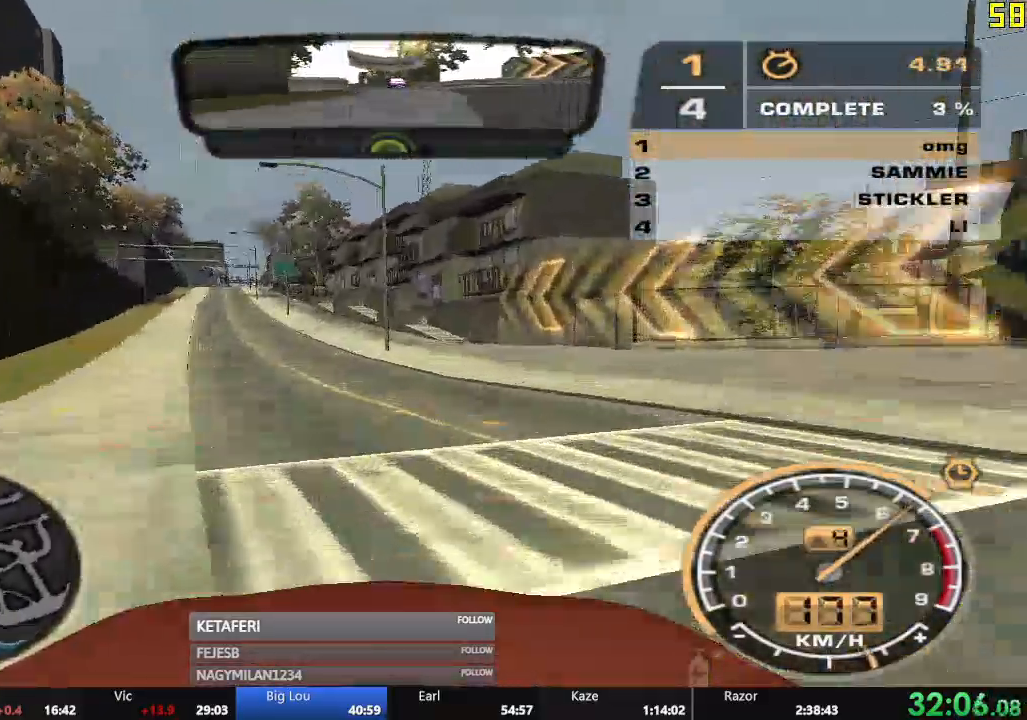
{"buttons": ["R2", "R3"], "left_stick": "center", "events": [[167, "R3", "down"], [184, "left_stick", "center"]]}
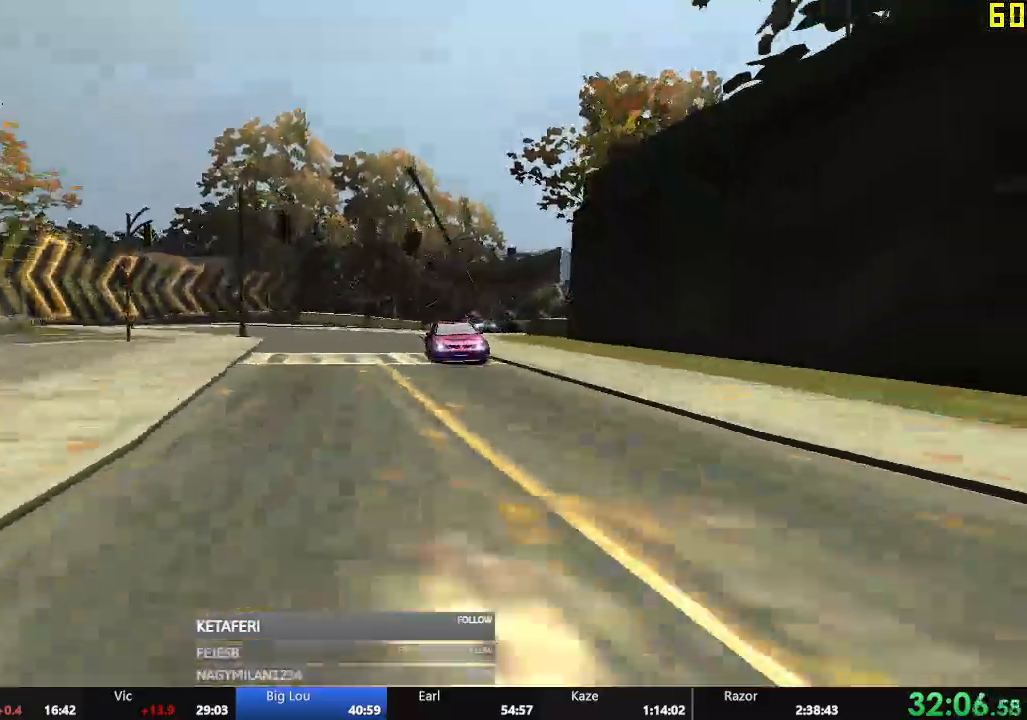
{"buttons": ["R2"], "left_stick": "center", "events": [[183, "R3", "up"], [383, "left_stick", "left"], [467, "left_stick", "center"]]}
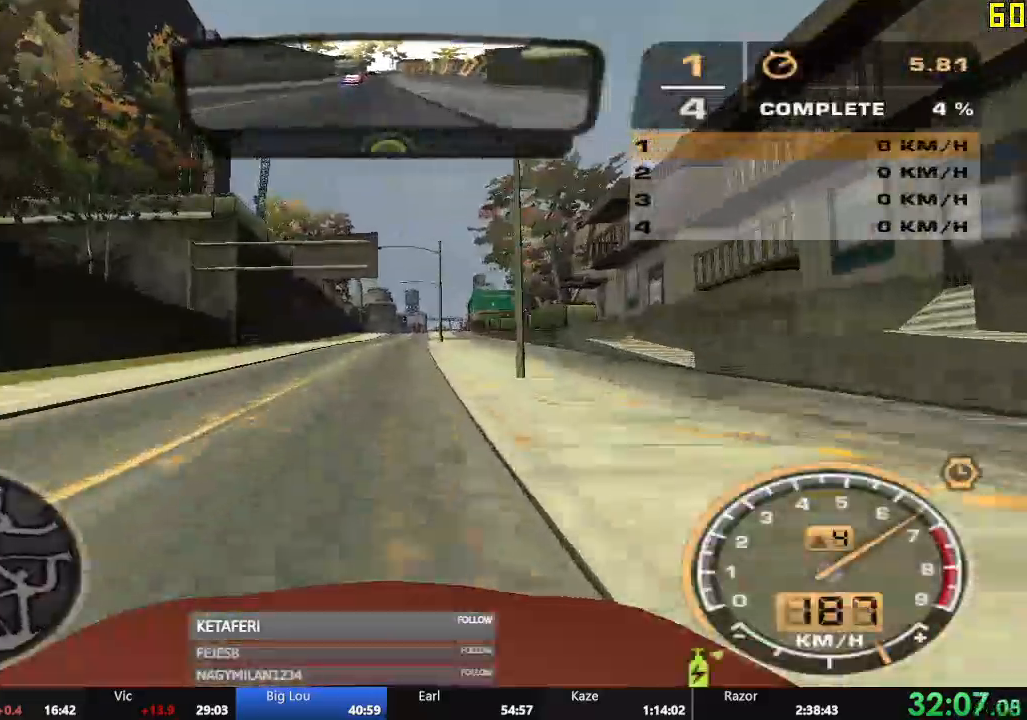
{"buttons": ["R2"], "left_stick": "center", "events": [[117, "left_stick", "right"], [300, "left_stick", "center"]]}